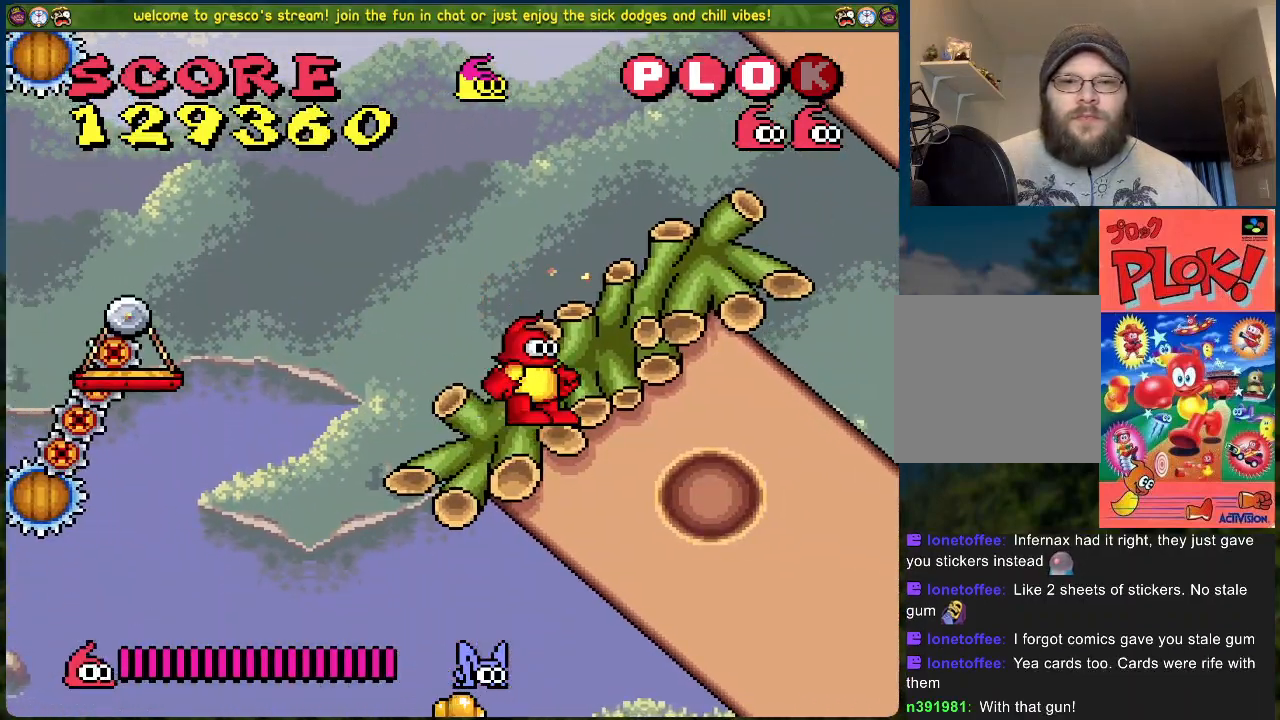
Gameplay with a controller (Xbox layout); each line is a JSON object with the inputs held at the frame after it. "events" lists button and stick changes between this image and that frame as [ms after this image, input, new state], when the widget could be followed in between. Not read: right_stick.
{"buttons": ["DPAD_LEFT"], "left_stick": "center", "events": [[67, "DPAD_LEFT", "down"]]}
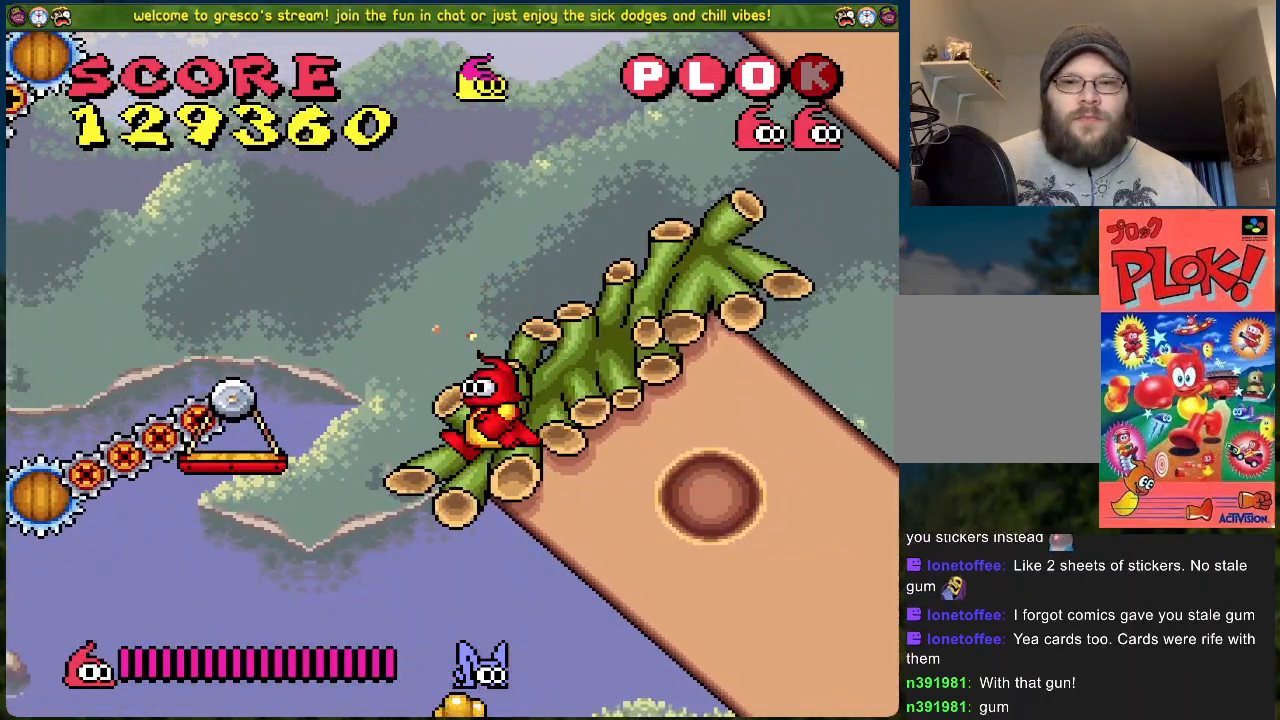
{"buttons": [], "left_stick": "center", "events": [[51, "DPAD_LEFT", "up"], [117, "DPAD_RIGHT", "down"], [485, "DPAD_RIGHT", "up"]]}
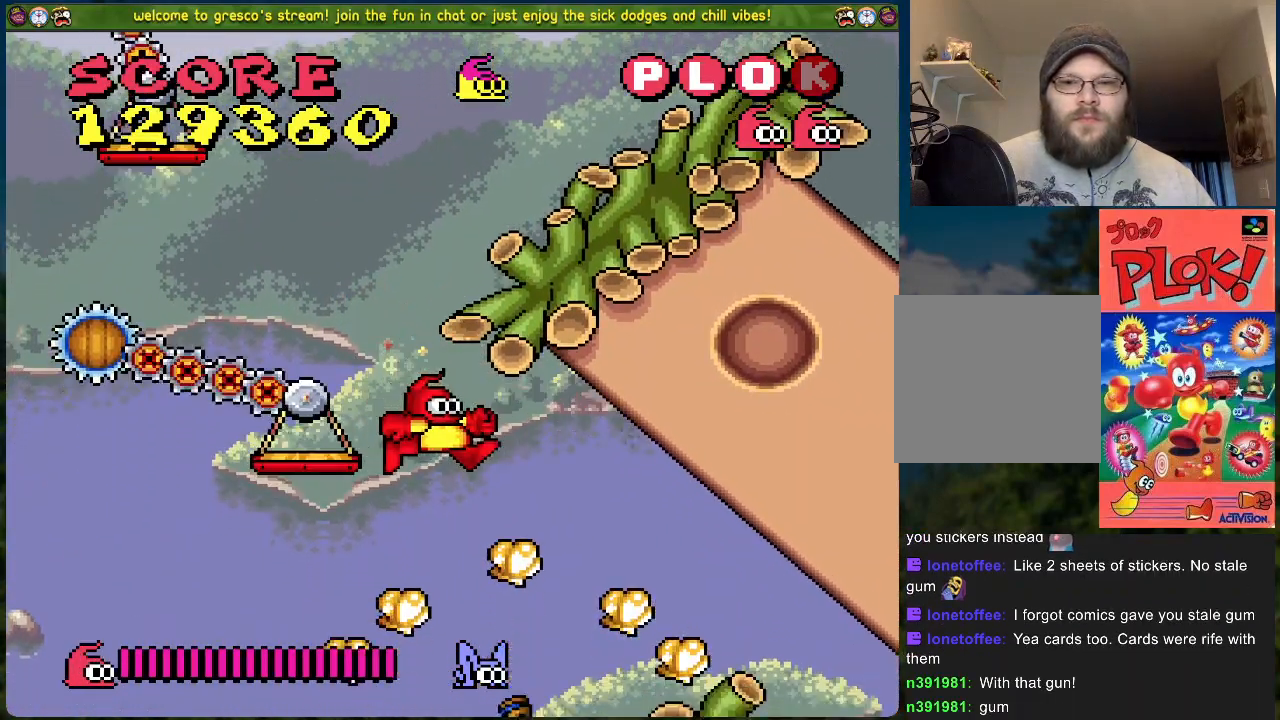
{"buttons": ["DPAD_RIGHT"], "left_stick": "center", "events": [[485, "DPAD_RIGHT", "down"]]}
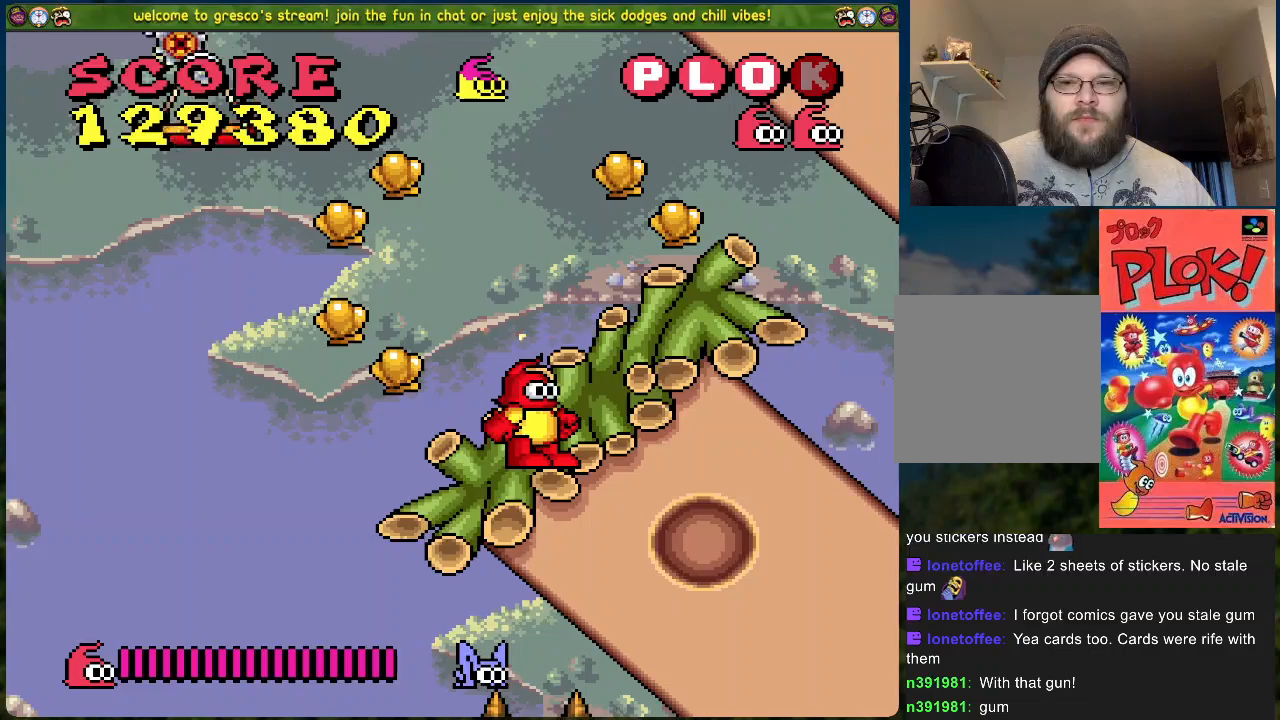
{"buttons": [], "left_stick": "center", "events": [[251, "DPAD_RIGHT", "up"], [368, "B", "down"], [502, "B", "up"]]}
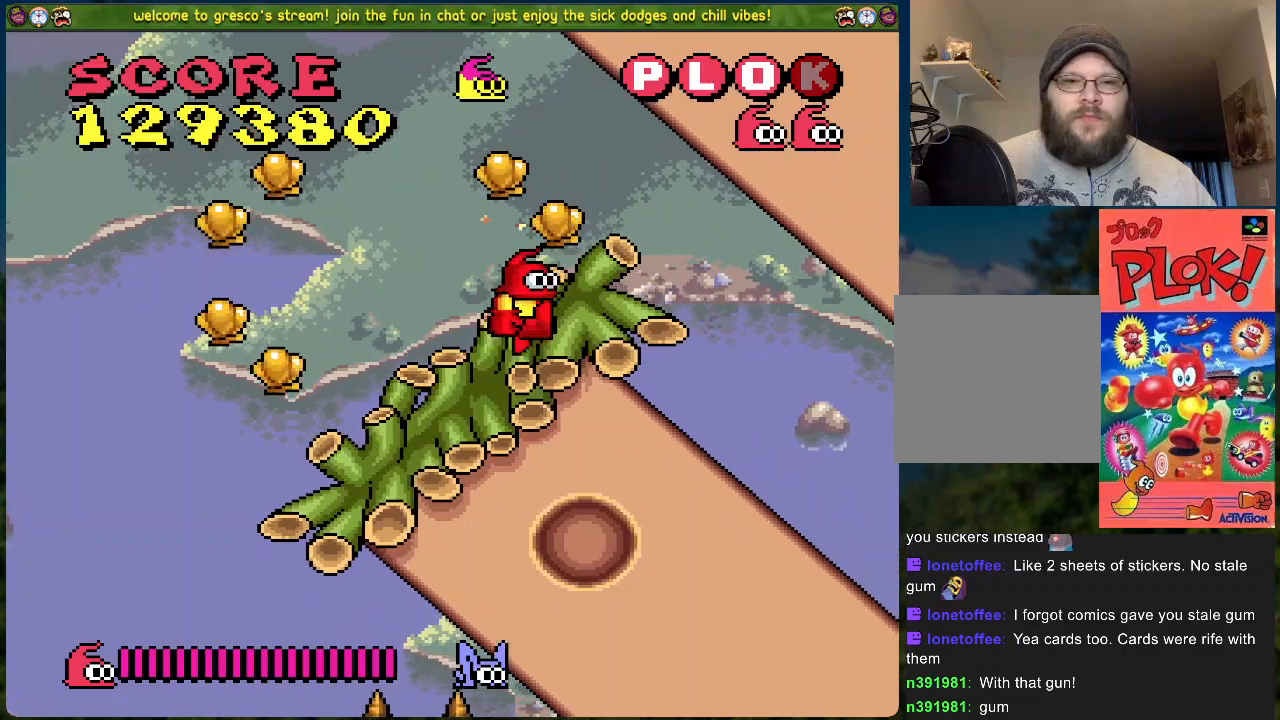
{"buttons": ["DPAD_LEFT"], "left_stick": "center", "events": [[33, "DPAD_LEFT", "down"]]}
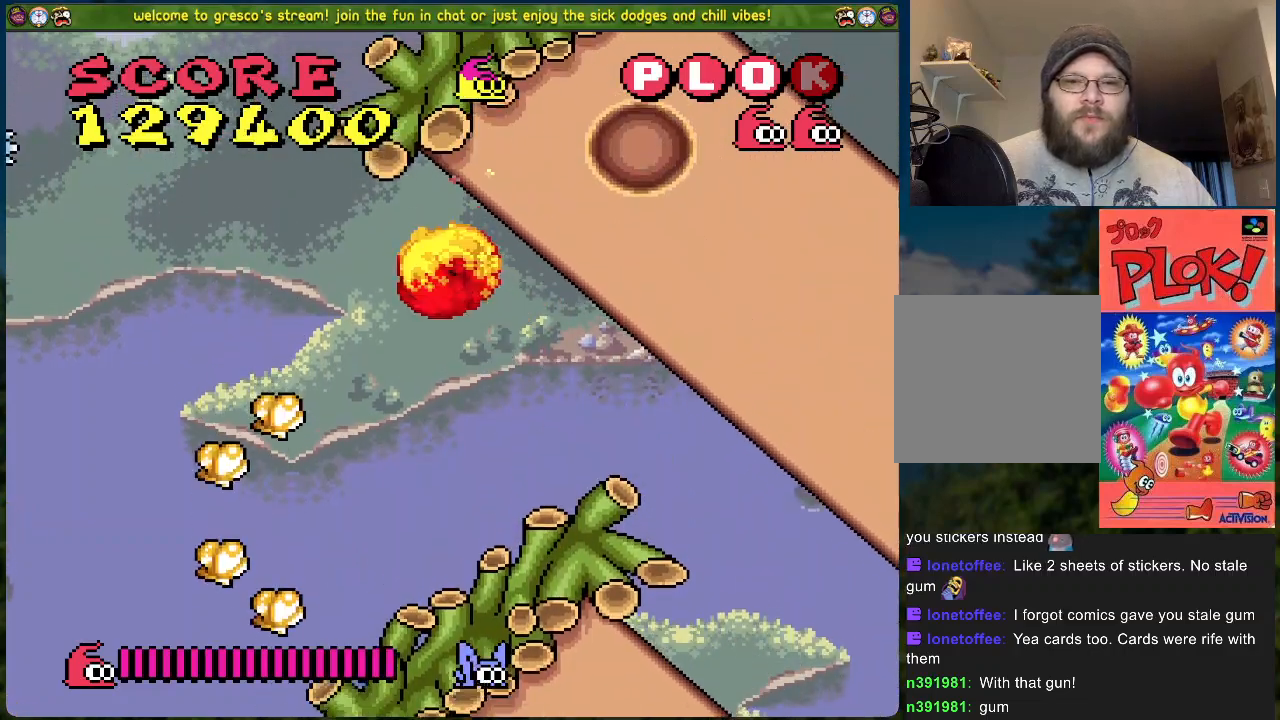
{"buttons": ["DPAD_LEFT"], "left_stick": "center", "events": [[151, "DPAD_LEFT", "up"], [418, "DPAD_LEFT", "down"]]}
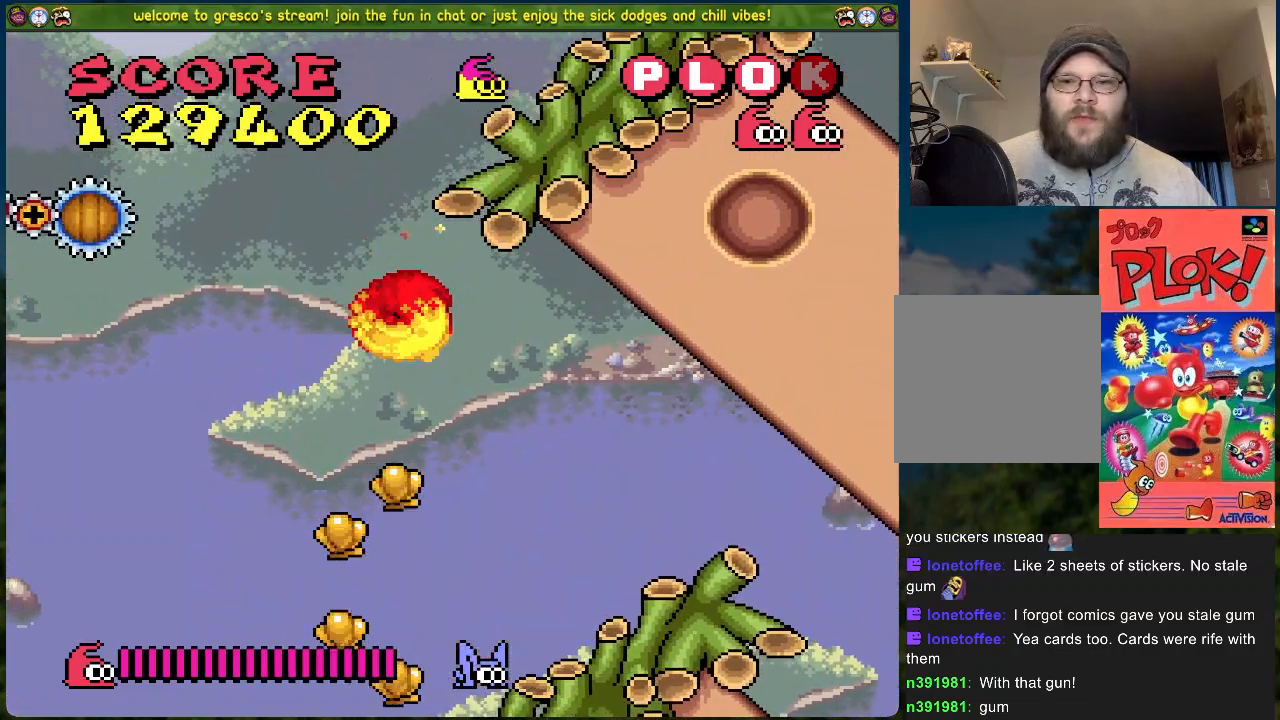
{"buttons": [], "left_stick": "center", "events": [[33, "DPAD_LEFT", "up"], [117, "DPAD_RIGHT", "down"], [501, "DPAD_RIGHT", "up"]]}
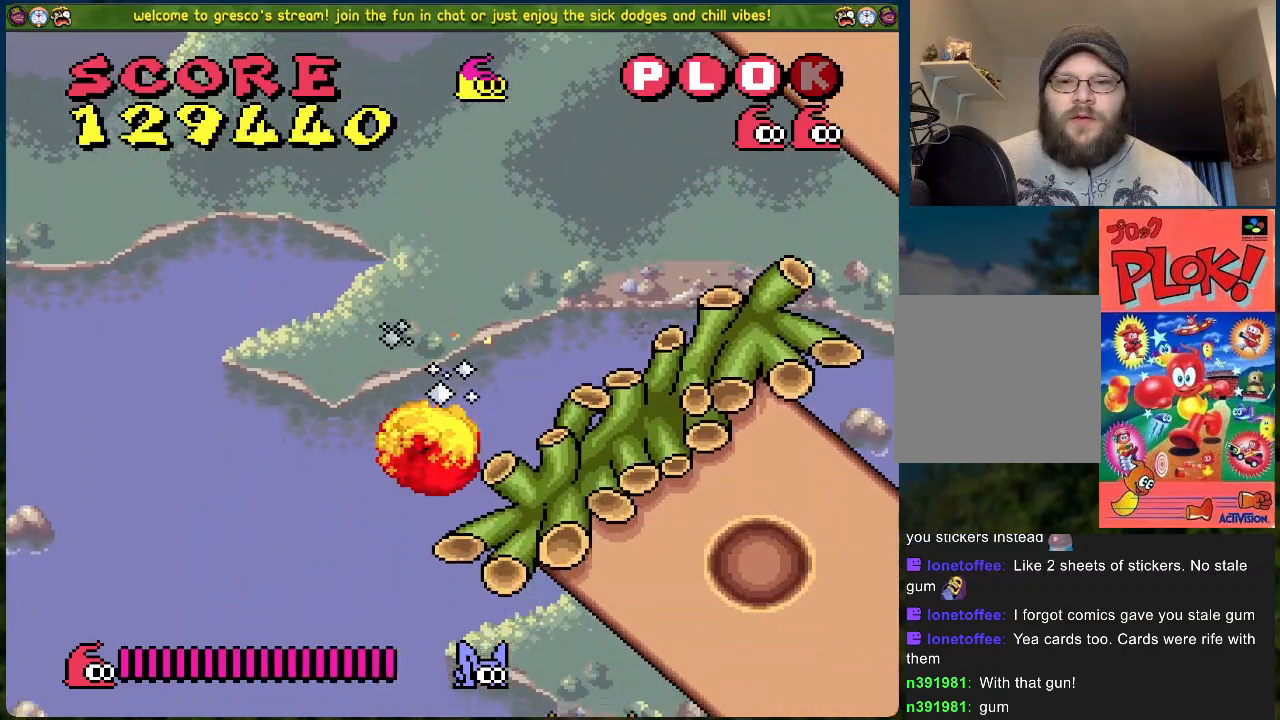
{"buttons": ["DPAD_LEFT"], "left_stick": "center", "events": [[251, "DPAD_LEFT", "down"]]}
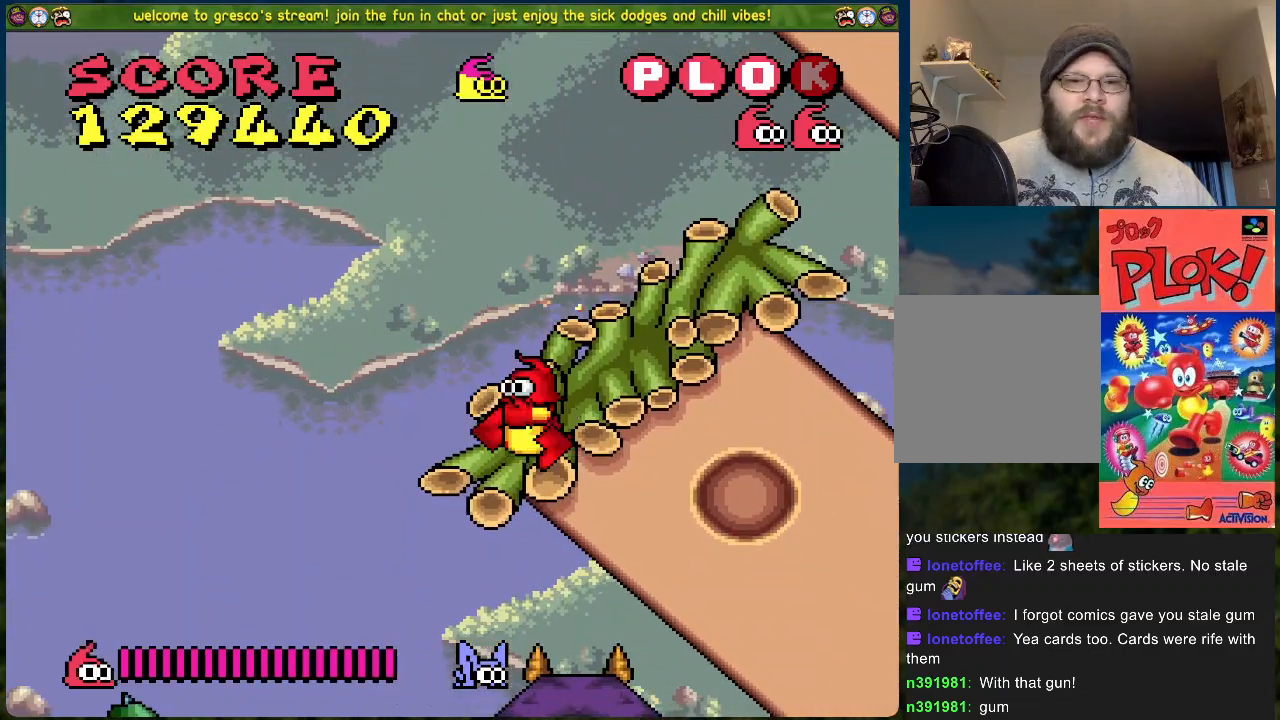
{"buttons": ["DPAD_RIGHT"], "left_stick": "center", "events": [[100, "DPAD_LEFT", "up"], [200, "DPAD_RIGHT", "down"]]}
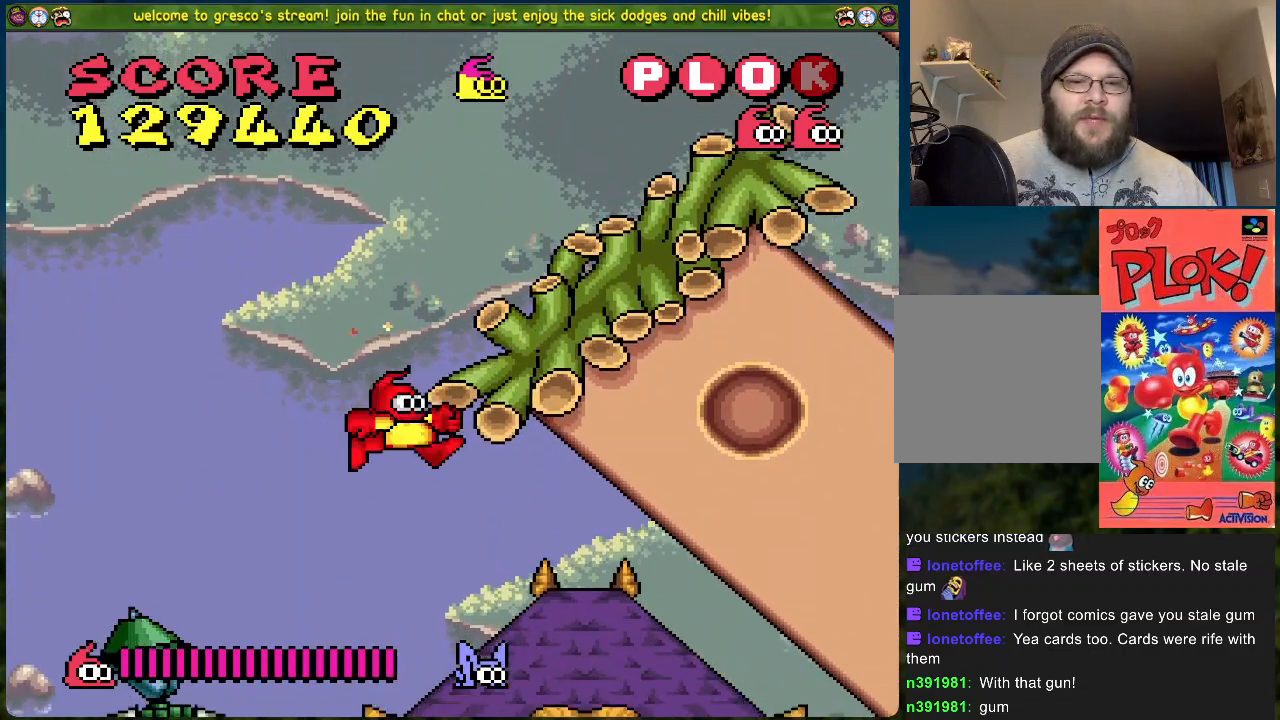
{"buttons": ["DPAD_RIGHT"], "left_stick": "center", "events": [[17, "DPAD_RIGHT", "up"], [318, "DPAD_RIGHT", "down"]]}
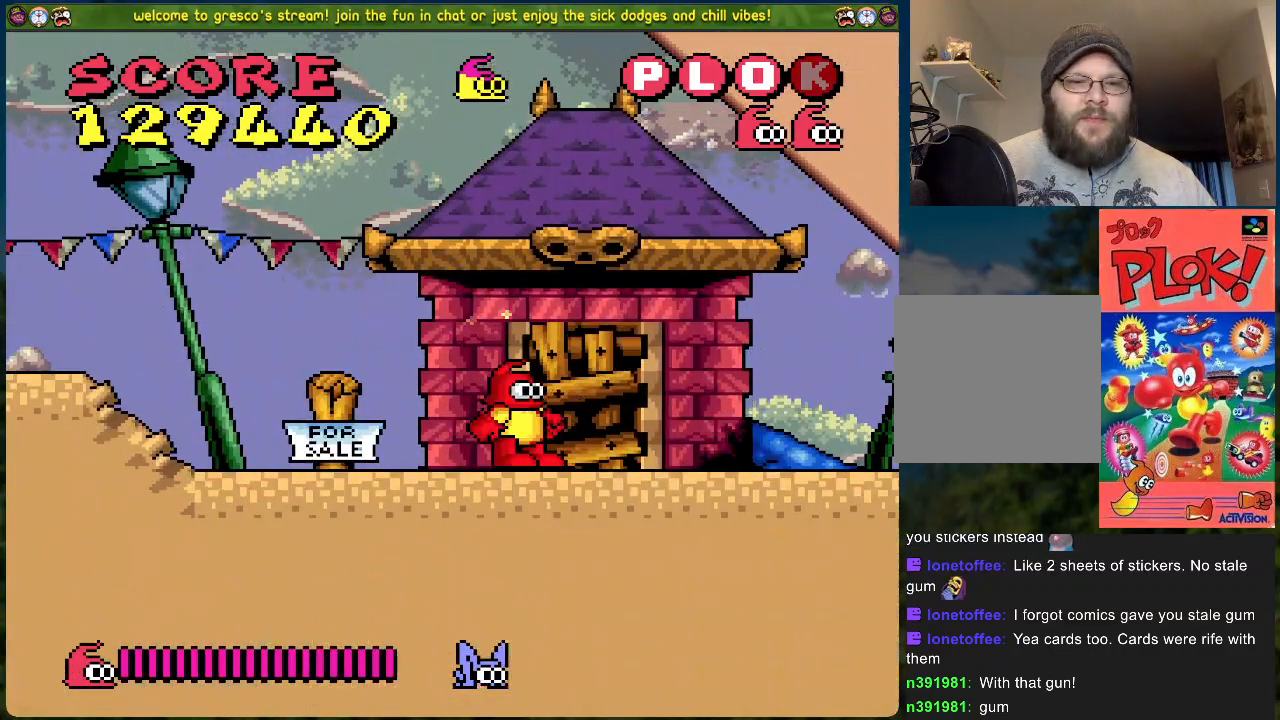
{"buttons": ["DPAD_RIGHT"], "left_stick": "center", "events": []}
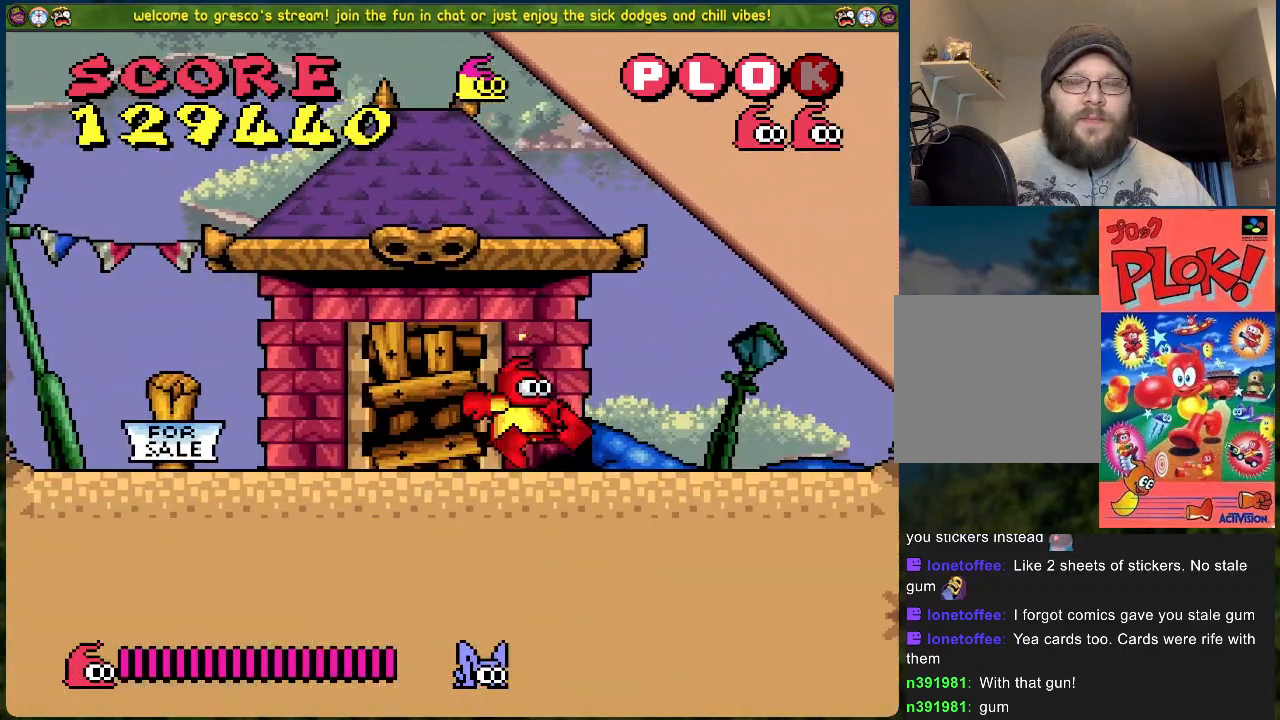
{"buttons": [], "left_stick": "center", "events": [[402, "DPAD_RIGHT", "up"]]}
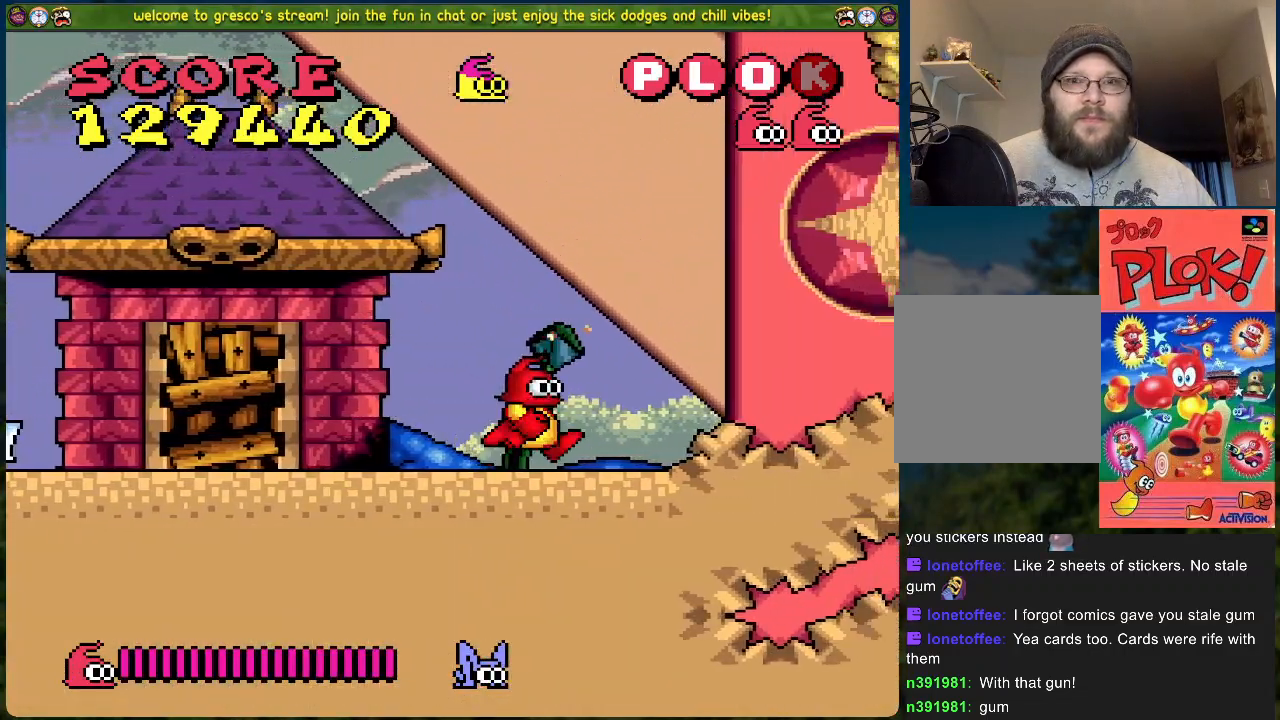
{"buttons": ["DPAD_RIGHT"], "left_stick": "center", "events": [[334, "DPAD_RIGHT", "down"]]}
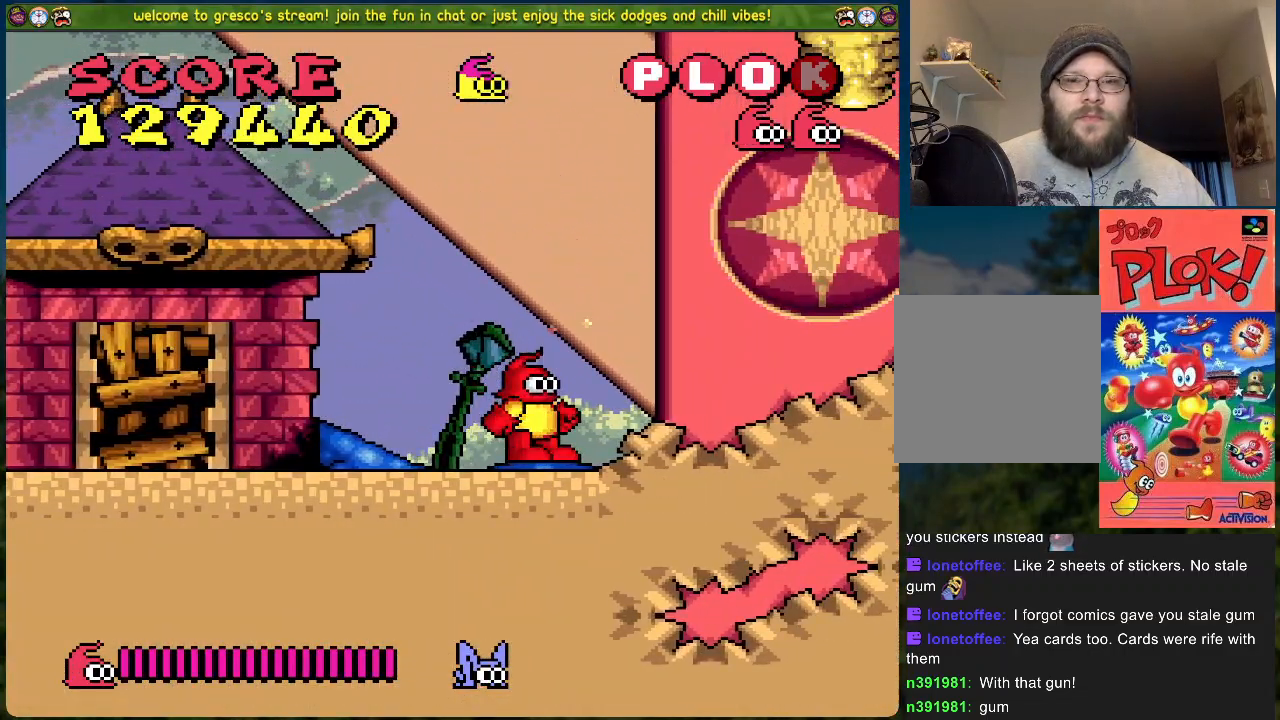
{"buttons": ["DPAD_RIGHT"], "left_stick": "center", "events": [[117, "B", "down"], [168, "B", "up"]]}
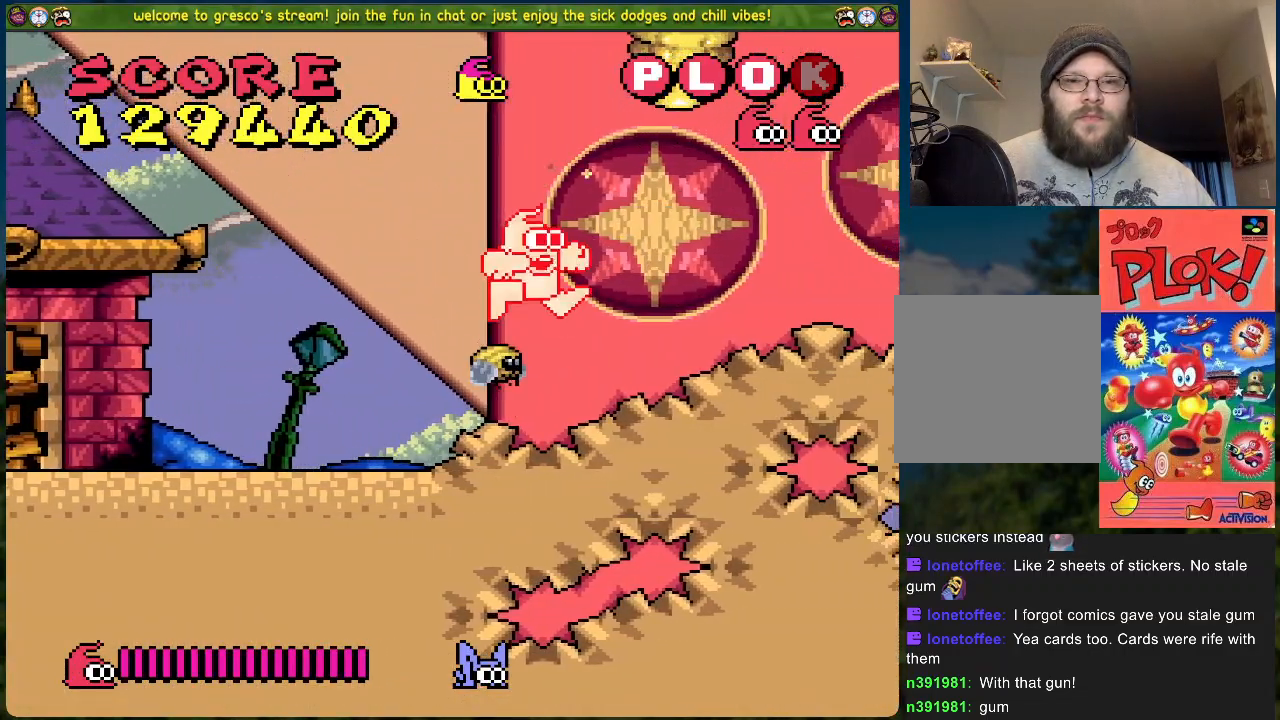
{"buttons": ["DPAD_RIGHT"], "left_stick": "center", "events": []}
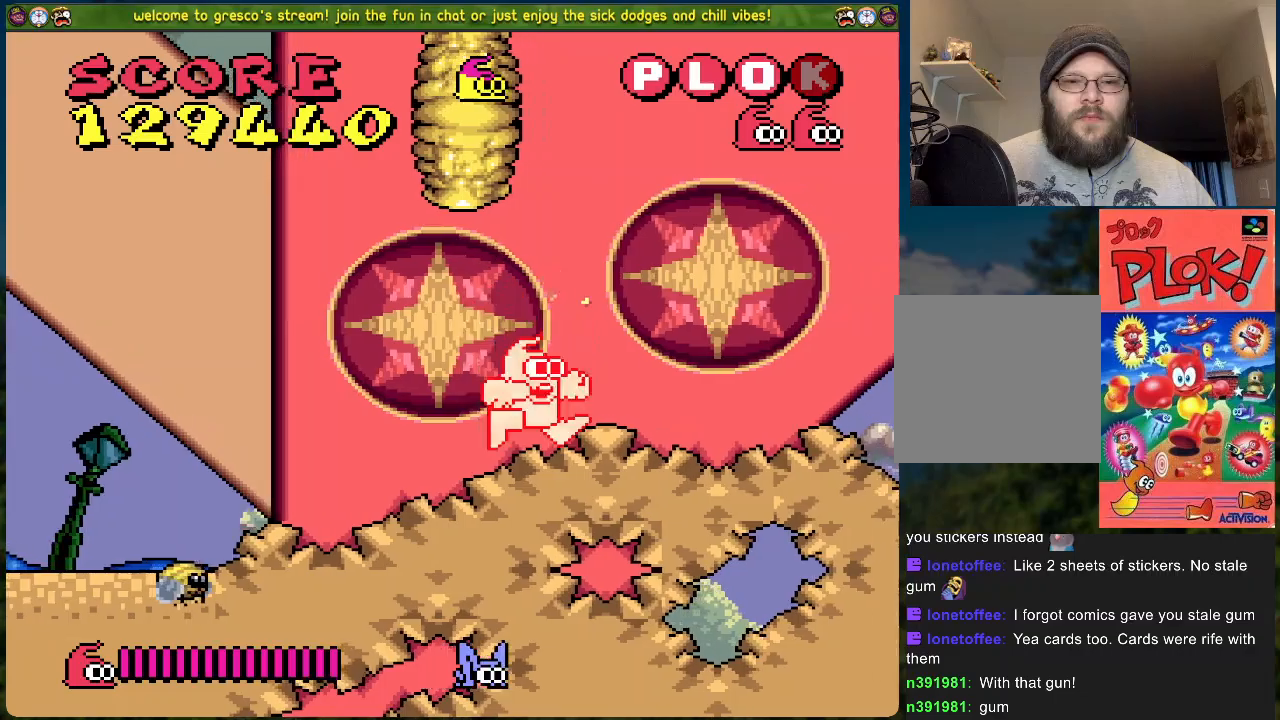
{"buttons": ["B", "DPAD_RIGHT"], "left_stick": "center", "events": [[234, "B", "down"]]}
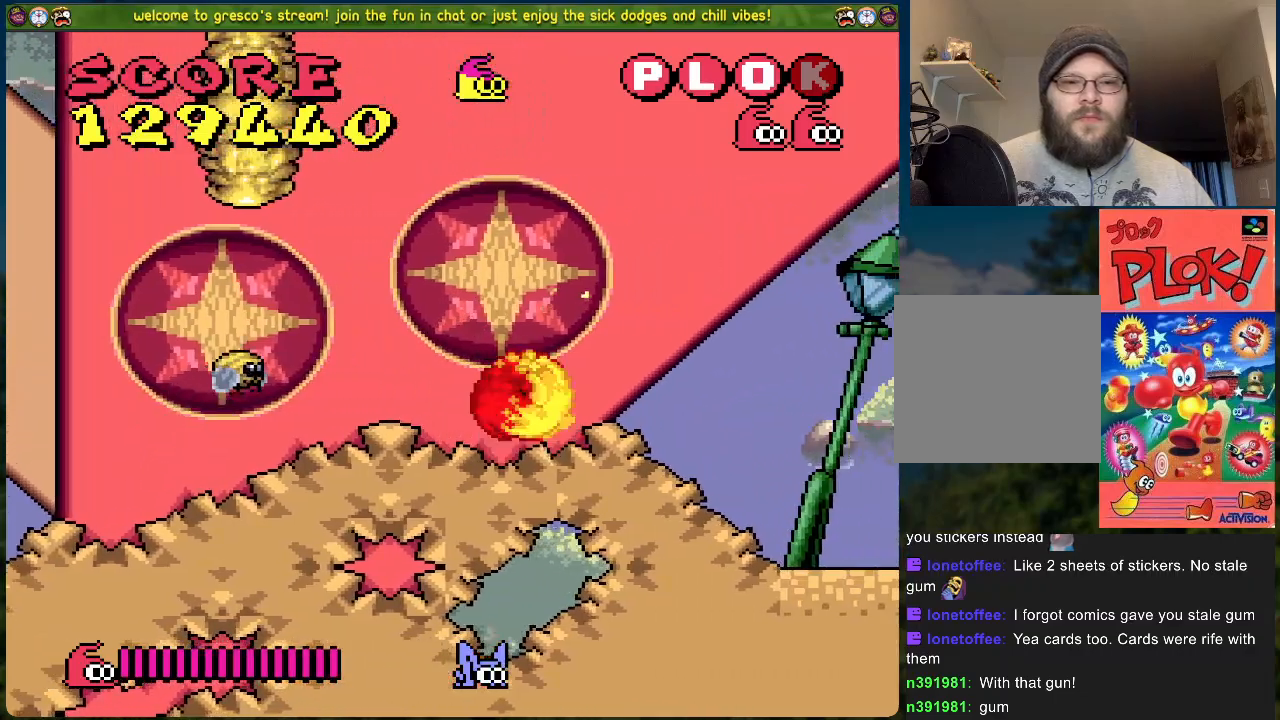
{"buttons": ["Y", "DPAD_RIGHT"], "left_stick": "center", "events": [[217, "B", "up"], [384, "Y", "down"]]}
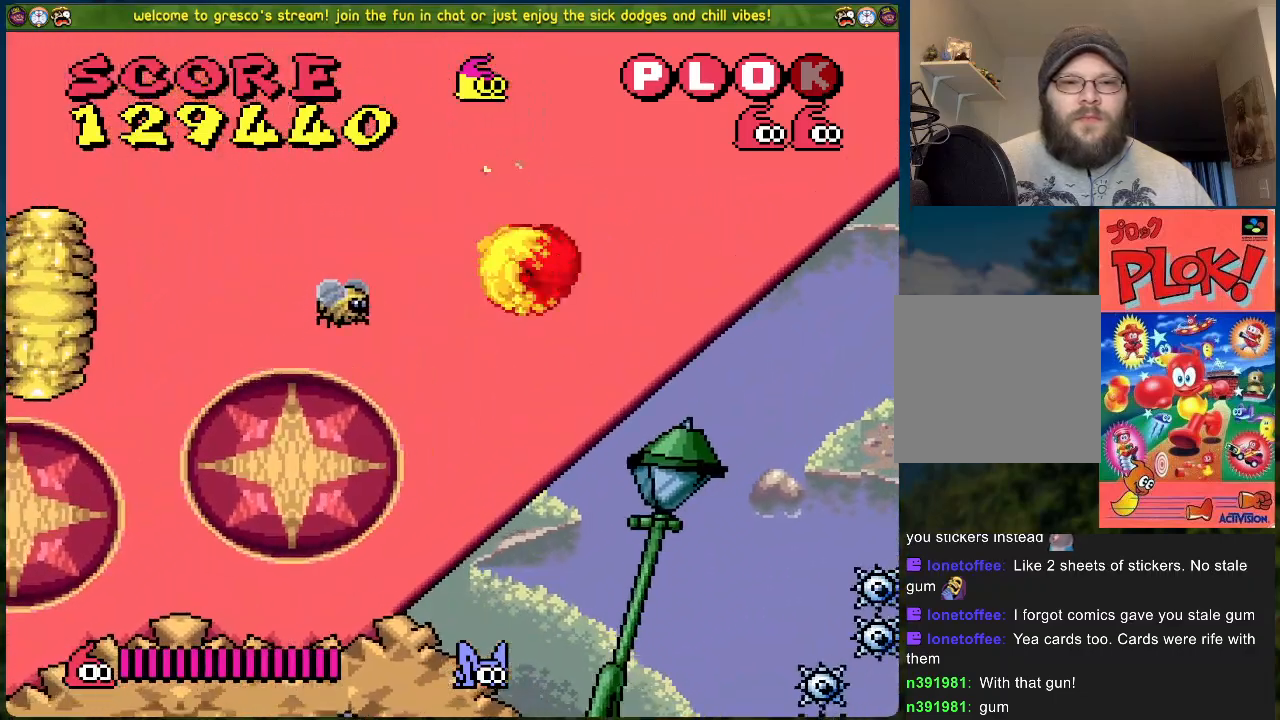
{"buttons": ["DPAD_RIGHT"], "left_stick": "center", "events": [[17, "Y", "up"], [67, "Y", "down"], [117, "Y", "up"], [251, "Y", "down"], [301, "Y", "up"]]}
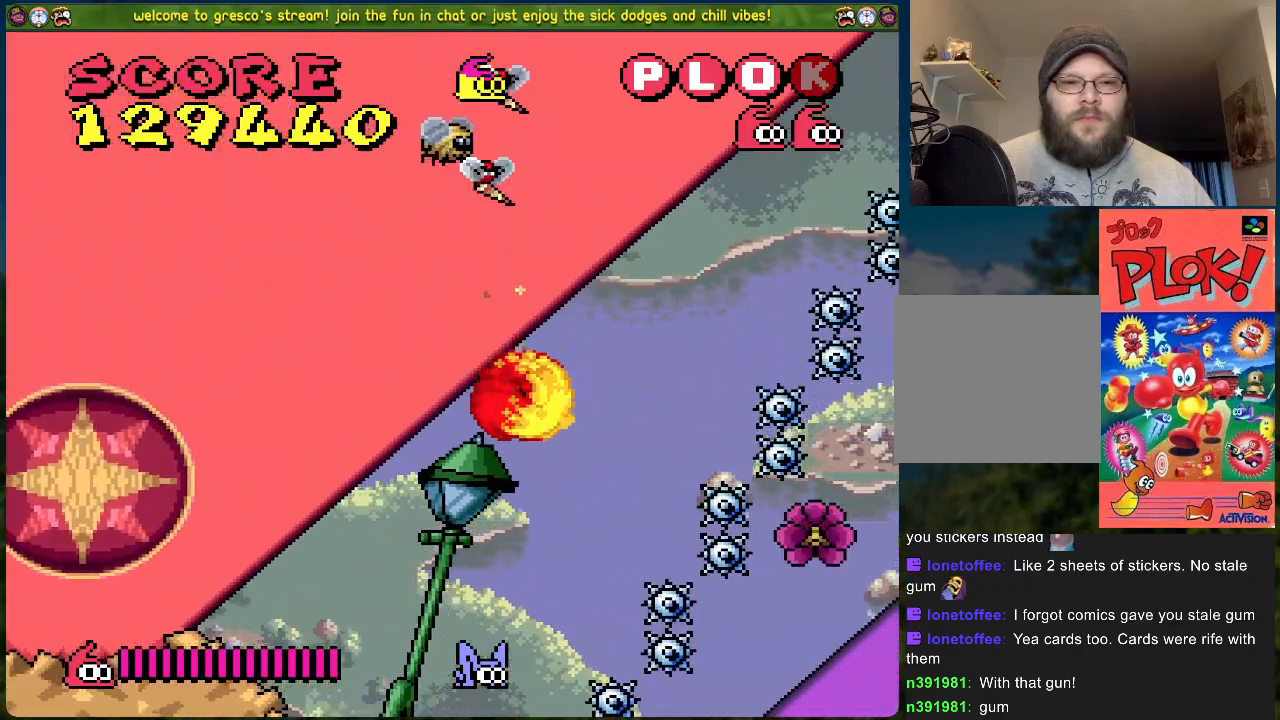
{"buttons": ["DPAD_LEFT"], "left_stick": "center", "events": [[367, "DPAD_RIGHT", "up"], [418, "DPAD_LEFT", "down"]]}
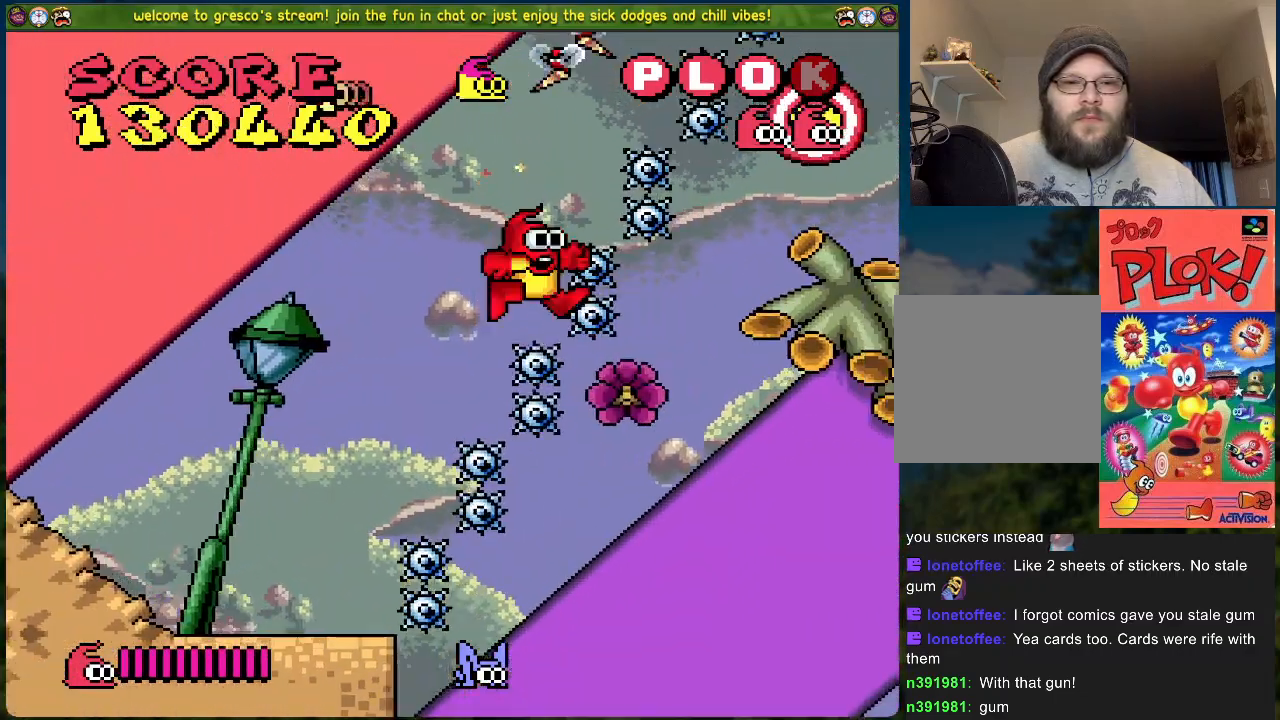
{"buttons": ["DPAD_LEFT"], "left_stick": "center", "events": [[50, "A", "down"], [268, "A", "up"]]}
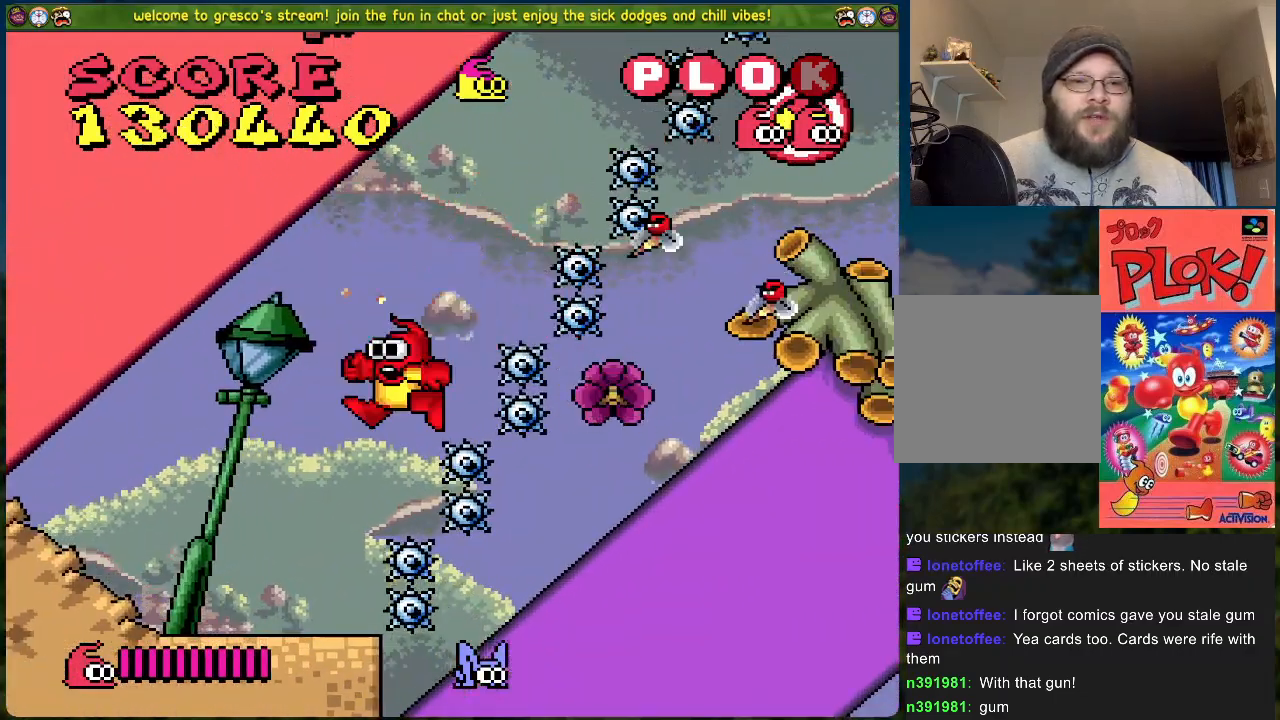
{"buttons": [], "left_stick": "center", "events": [[250, "DPAD_LEFT", "up"], [384, "DPAD_RIGHT", "down"], [468, "DPAD_RIGHT", "up"]]}
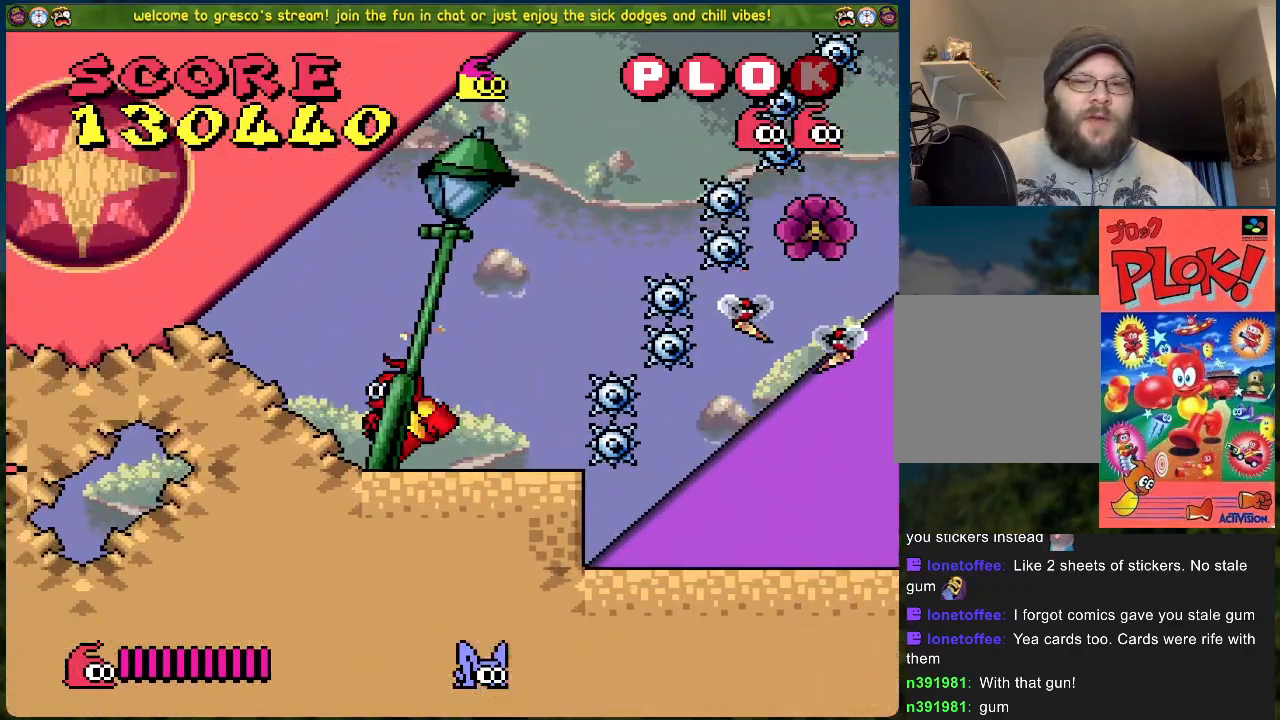
{"buttons": [], "left_stick": "center", "events": []}
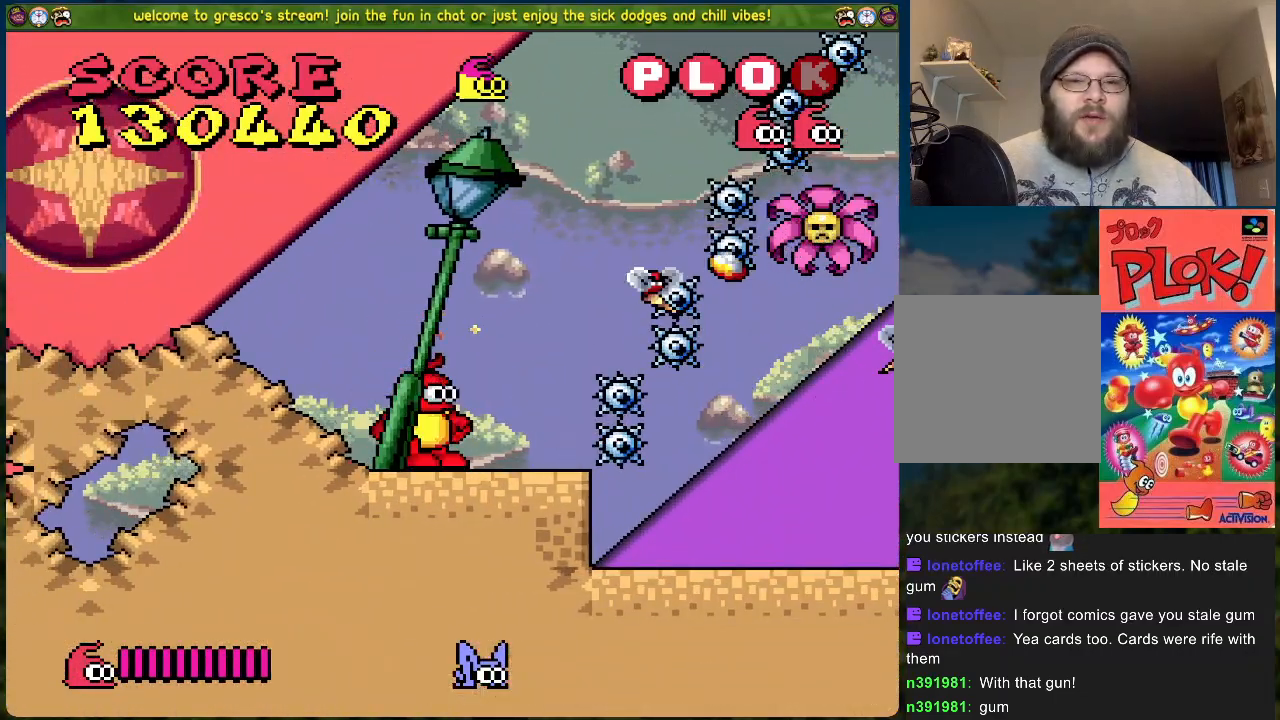
{"buttons": ["DPAD_LEFT"], "left_stick": "center", "events": [[66, "DPAD_LEFT", "down"], [183, "A", "down"], [434, "A", "up"]]}
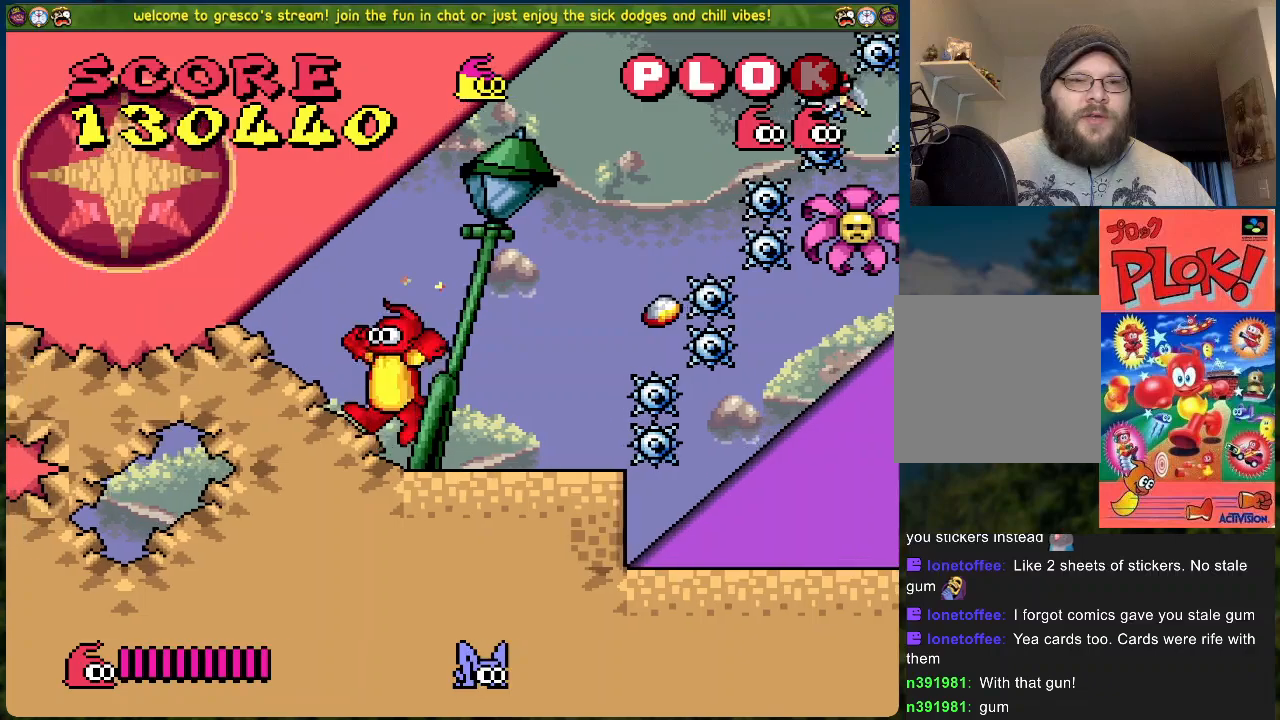
{"buttons": [], "left_stick": "center", "events": [[285, "DPAD_LEFT", "up"]]}
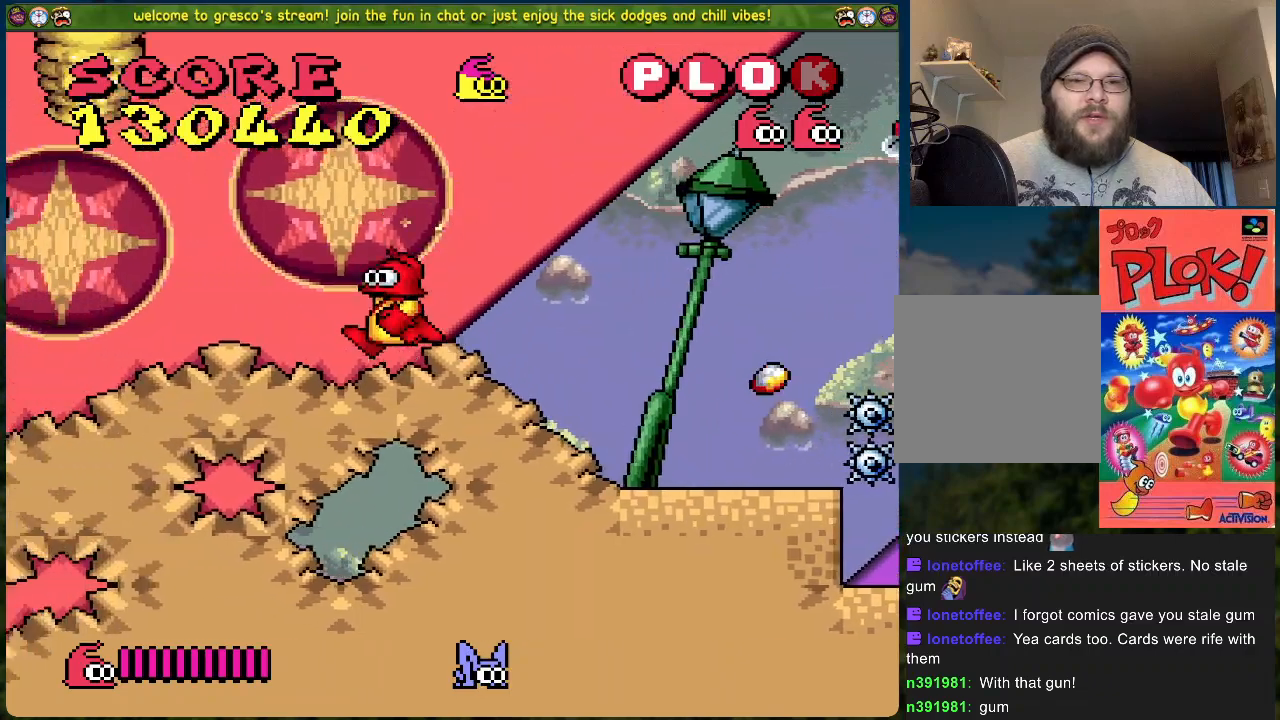
{"buttons": ["B", "DPAD_RIGHT"], "left_stick": "center", "events": [[134, "DPAD_RIGHT", "down"], [200, "B", "down"]]}
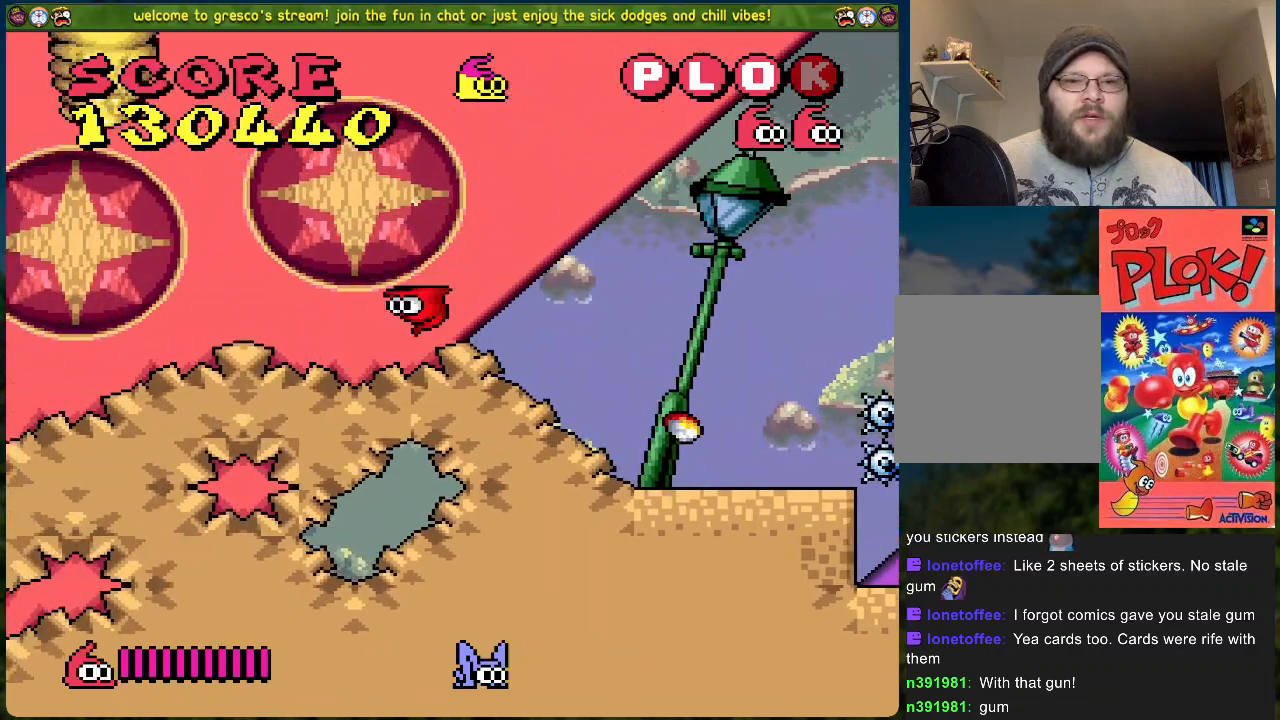
{"buttons": ["B"], "left_stick": "center", "events": [[435, "DPAD_RIGHT", "up"]]}
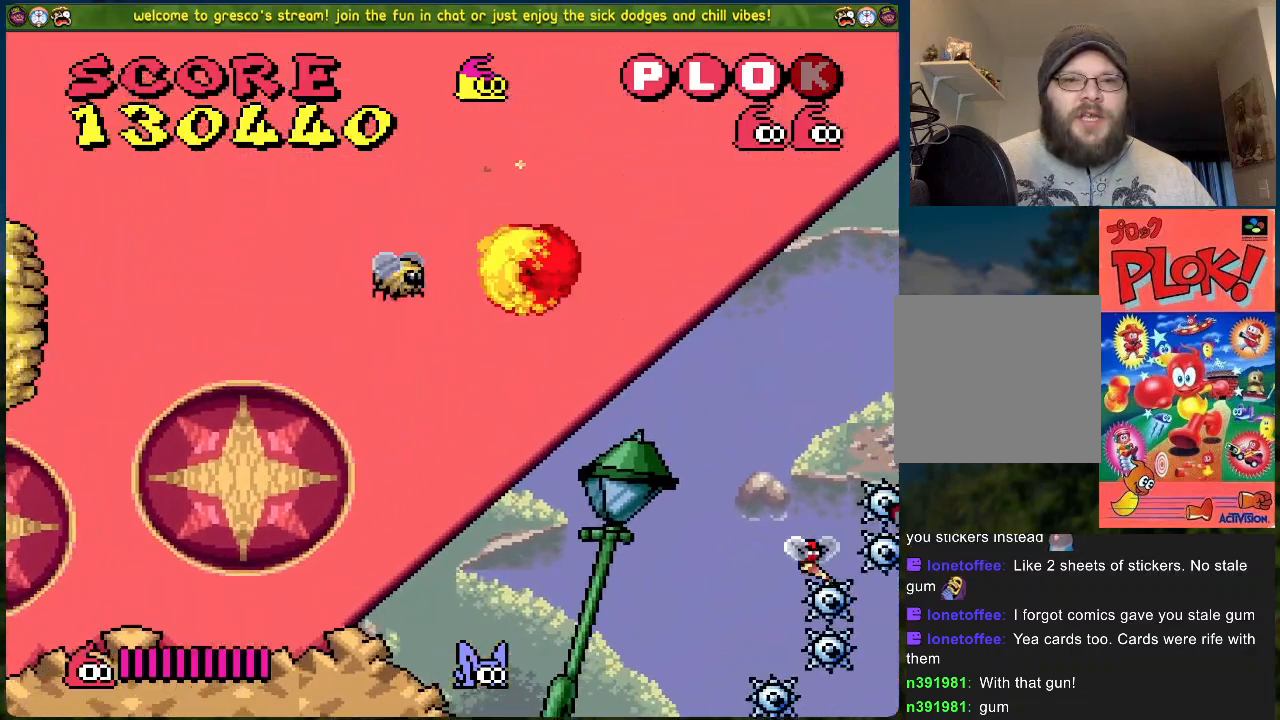
{"buttons": ["DPAD_RIGHT"], "left_stick": "center", "events": [[117, "DPAD_LEFT", "down"], [317, "B", "up"], [384, "DPAD_LEFT", "up"], [485, "DPAD_RIGHT", "down"]]}
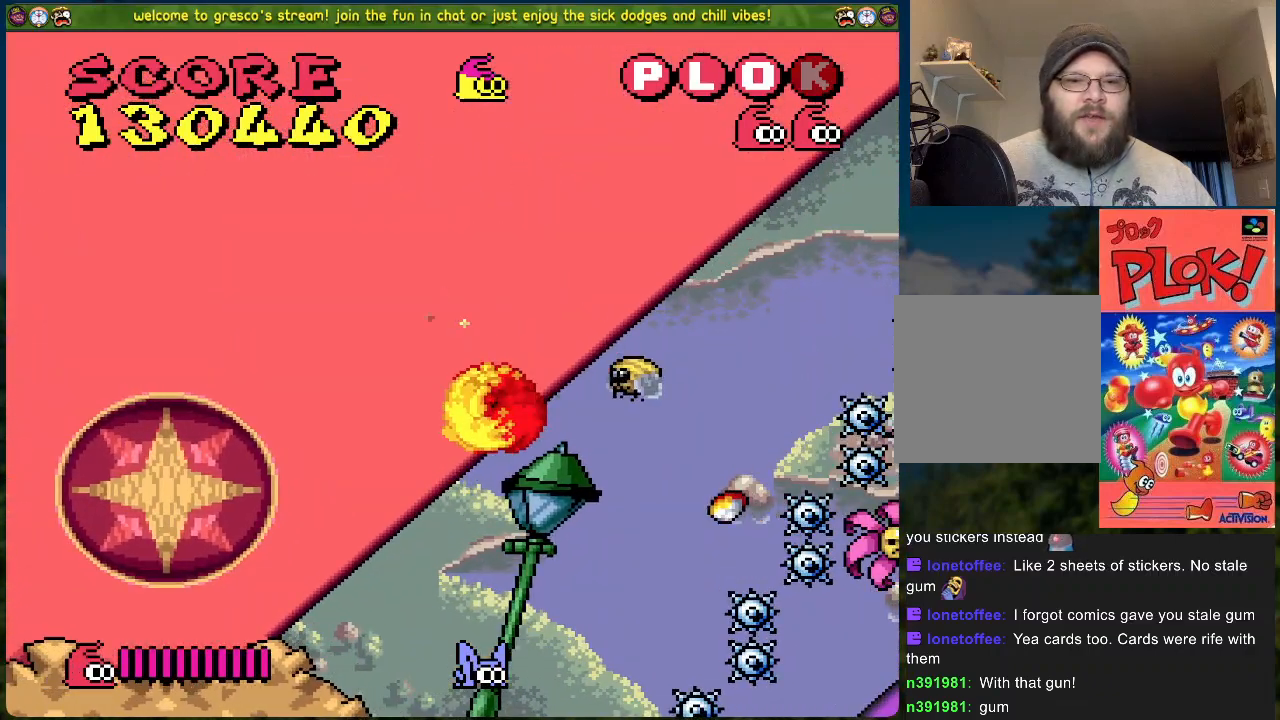
{"buttons": ["A", "DPAD_LEFT"], "left_stick": "center", "events": [[84, "DPAD_RIGHT", "up"], [151, "DPAD_LEFT", "down"], [435, "A", "down"]]}
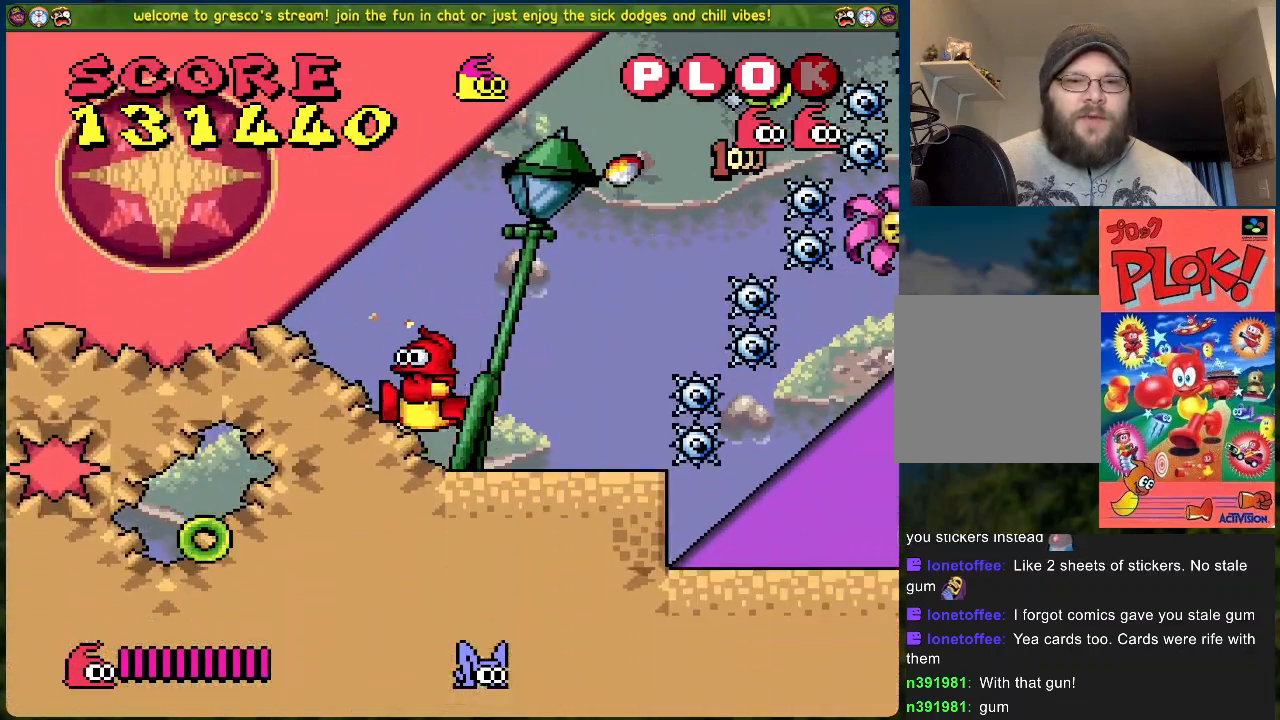
{"buttons": [], "left_stick": "center", "events": [[133, "A", "up"], [234, "DPAD_LEFT", "up"], [317, "B", "down"], [317, "DPAD_RIGHT", "down"], [451, "B", "up"], [451, "DPAD_RIGHT", "up"]]}